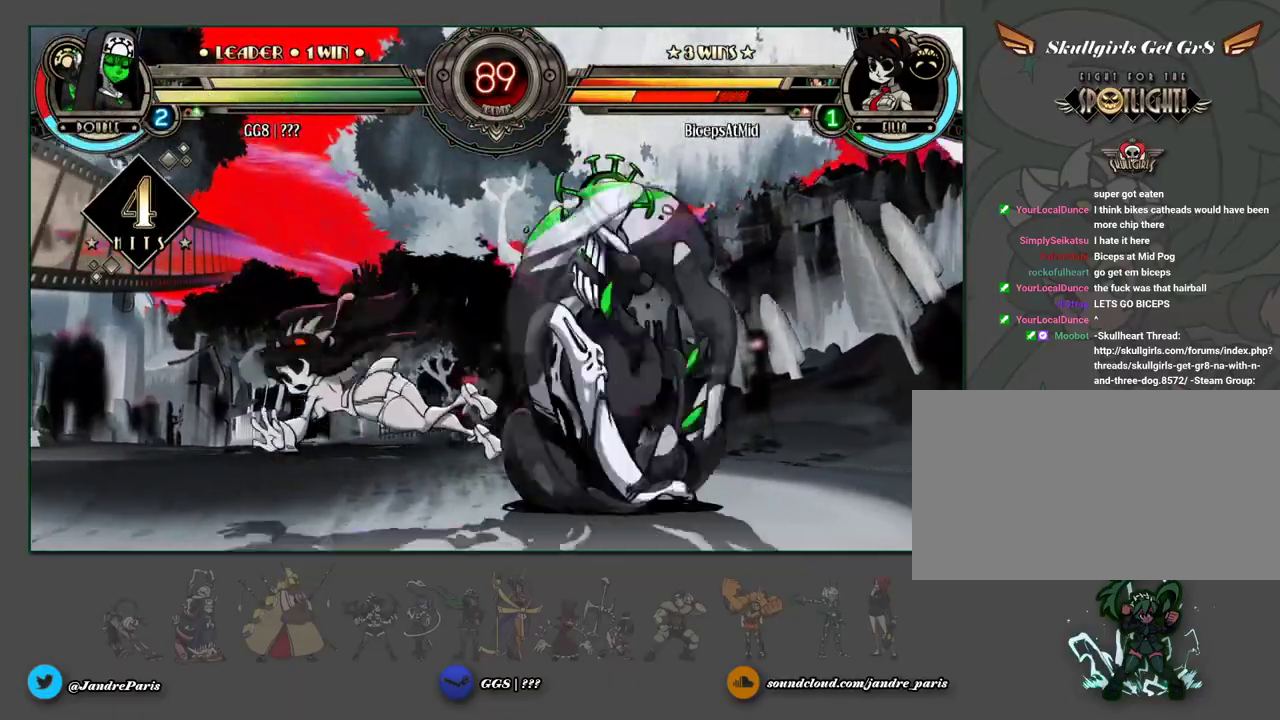
Gameplay with a controller (arcade stick); each line is a JSON object with the inputs held at the frame after it. "events" lists button and stick changes between this image and that frame as [ms after this image, input, new state], when the widget could be followed in between. Not read: L3 R3 SELECT left_stick.
{"buttons": ["MK"]}
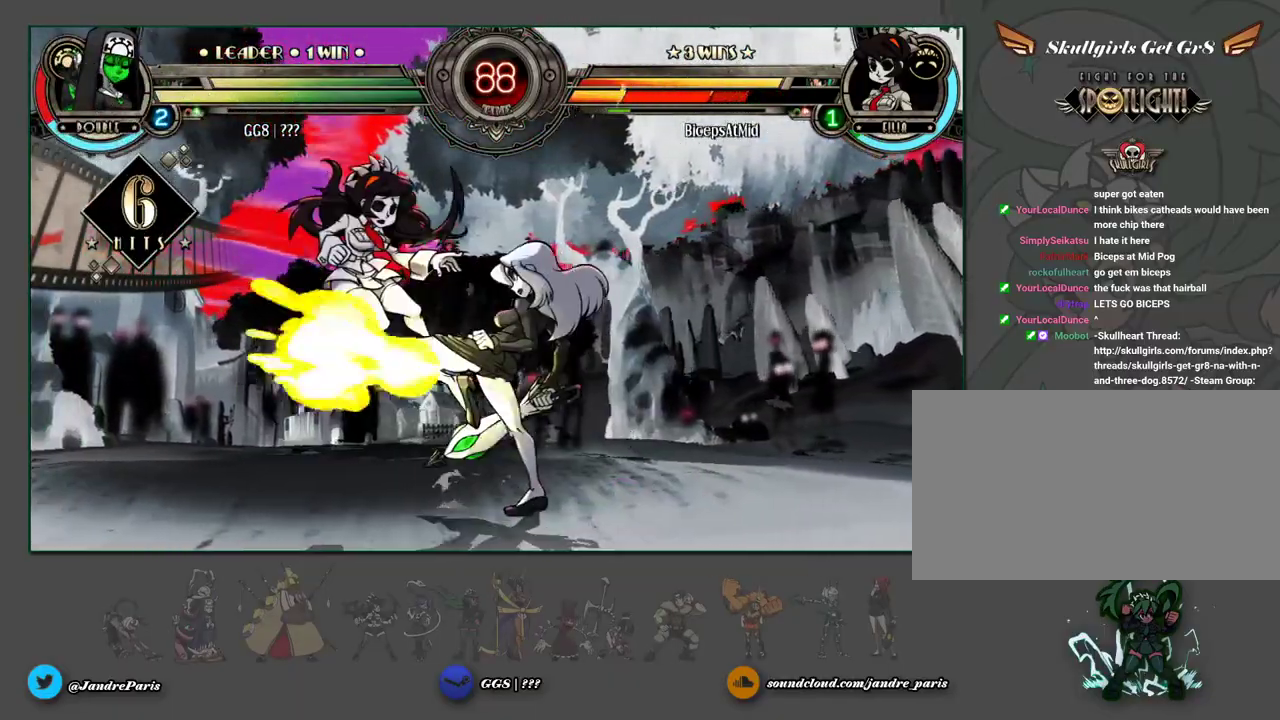
{"buttons": [], "events": [[33, "MK", "up"]]}
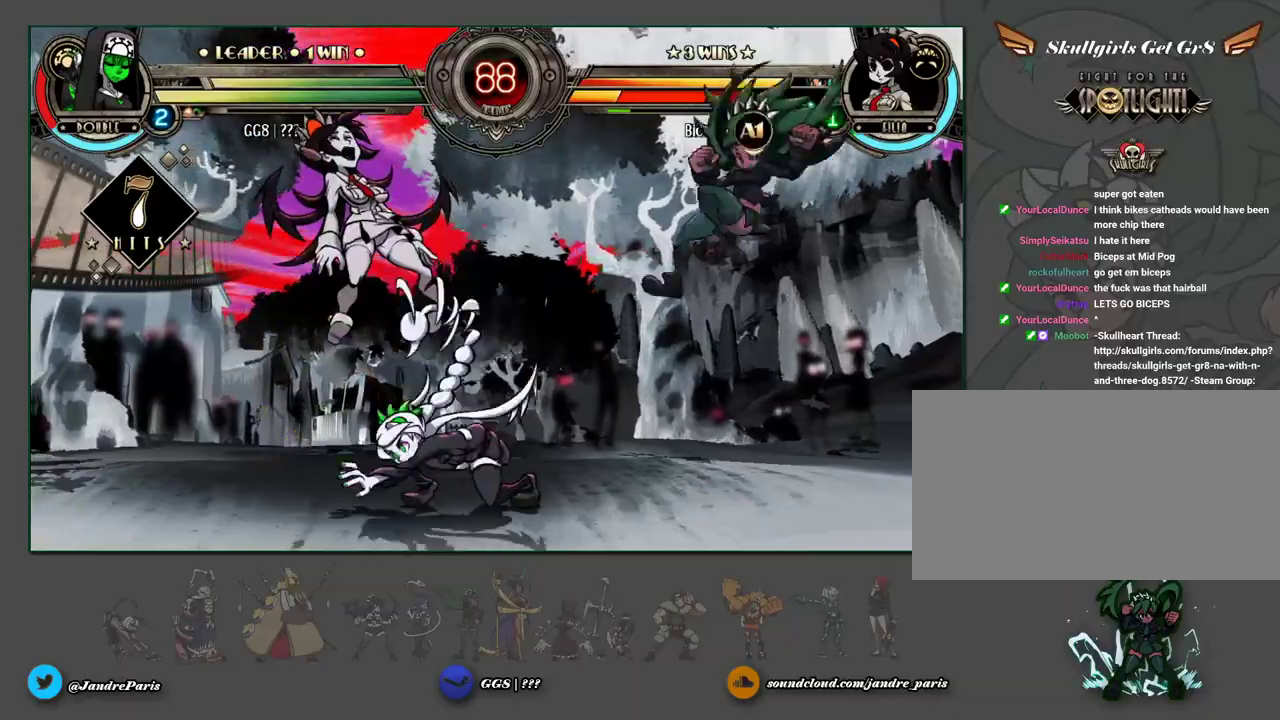
{"buttons": [], "events": []}
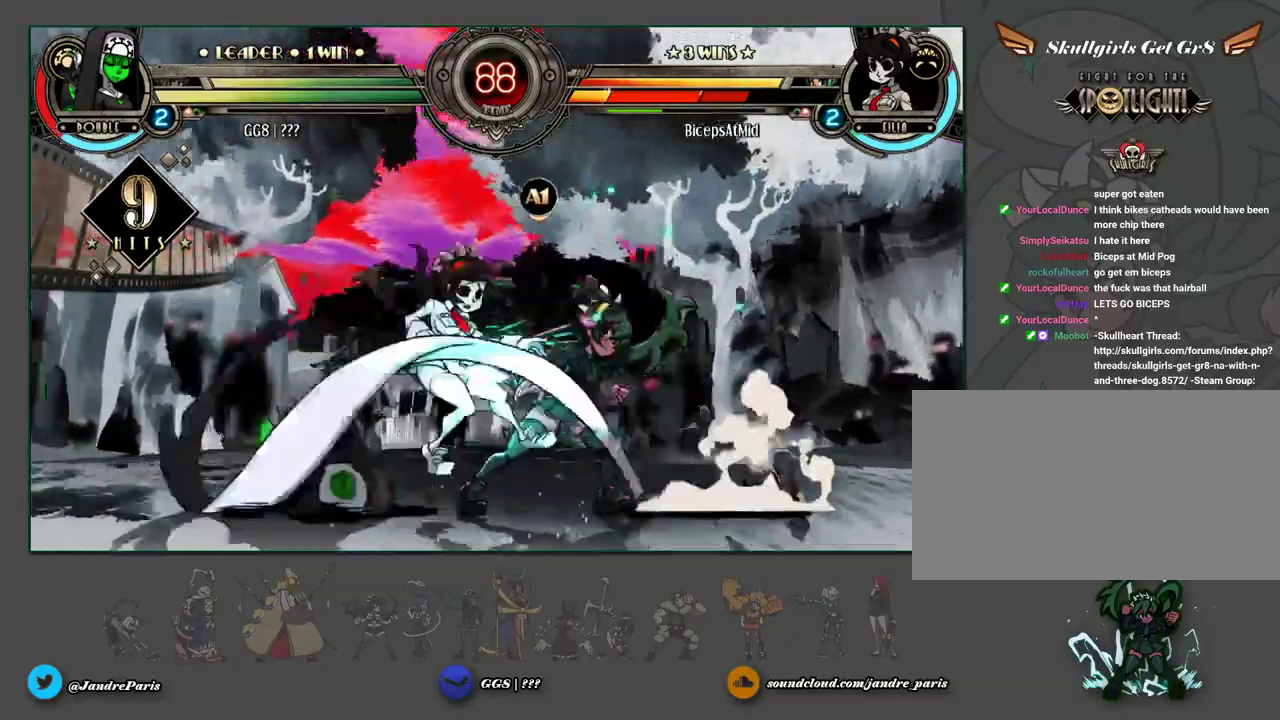
{"buttons": ["HK"], "events": [[500, "HK", "down"]]}
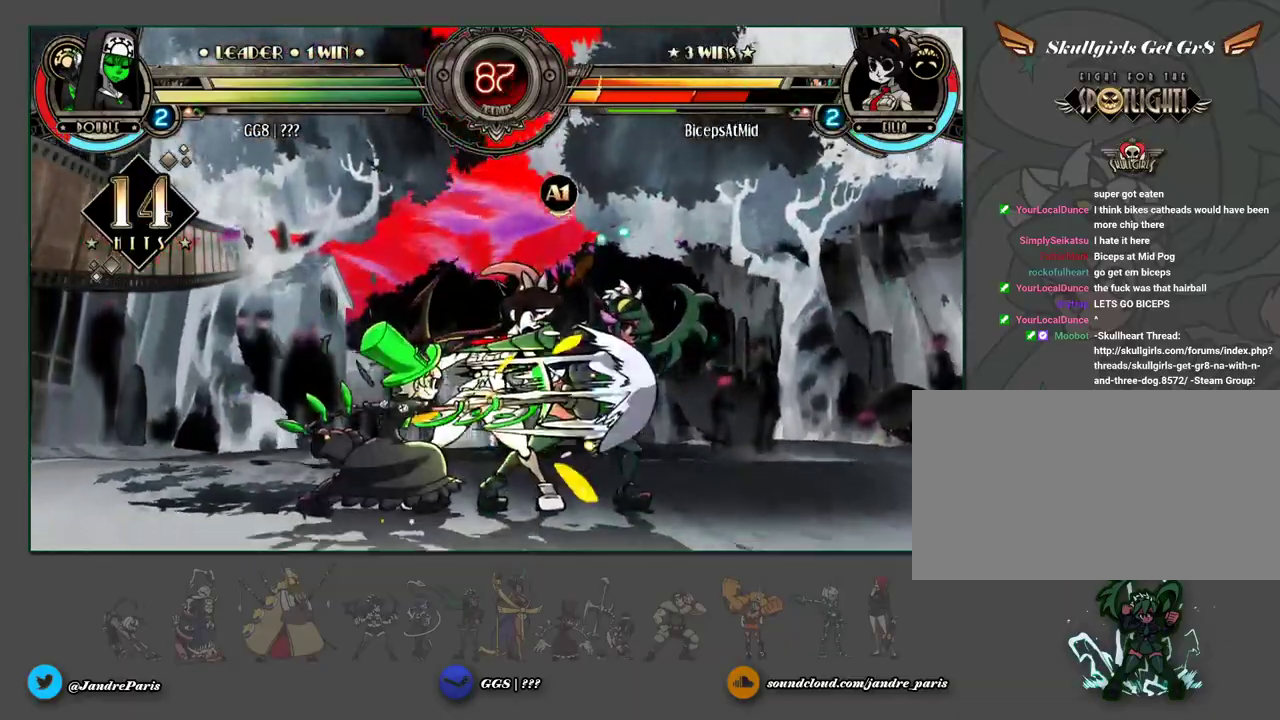
{"buttons": [], "events": [[67, "HK", "up"]]}